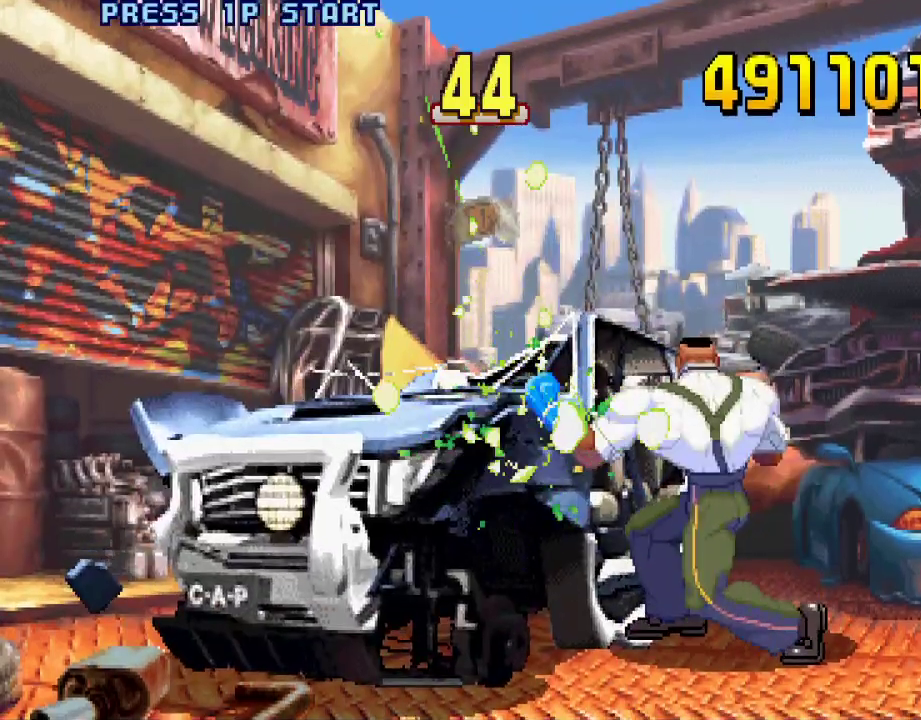
Gameplay with a controller (PlayStation layout); each line is a JSON object with the inputs held at the frame after it. "events" lists button and stick changes between this image and that frame as [ms after this image, input, new state], when the widget could be followed in between. Not read: L3 R1 R2 R3.
{"buttons": [], "left_stick": "center", "events": [[283, "L2", "down"], [367, "L2", "up"]]}
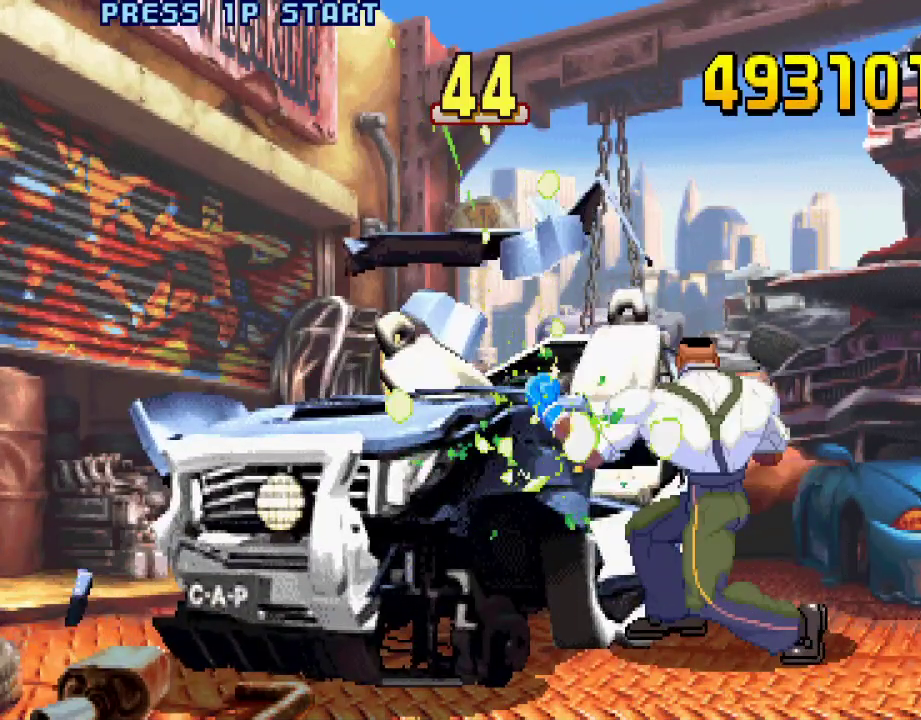
{"buttons": [], "left_stick": "center", "events": [[250, "L2", "down"], [300, "L2", "up"], [350, "L2", "down"], [400, "L2", "up"]]}
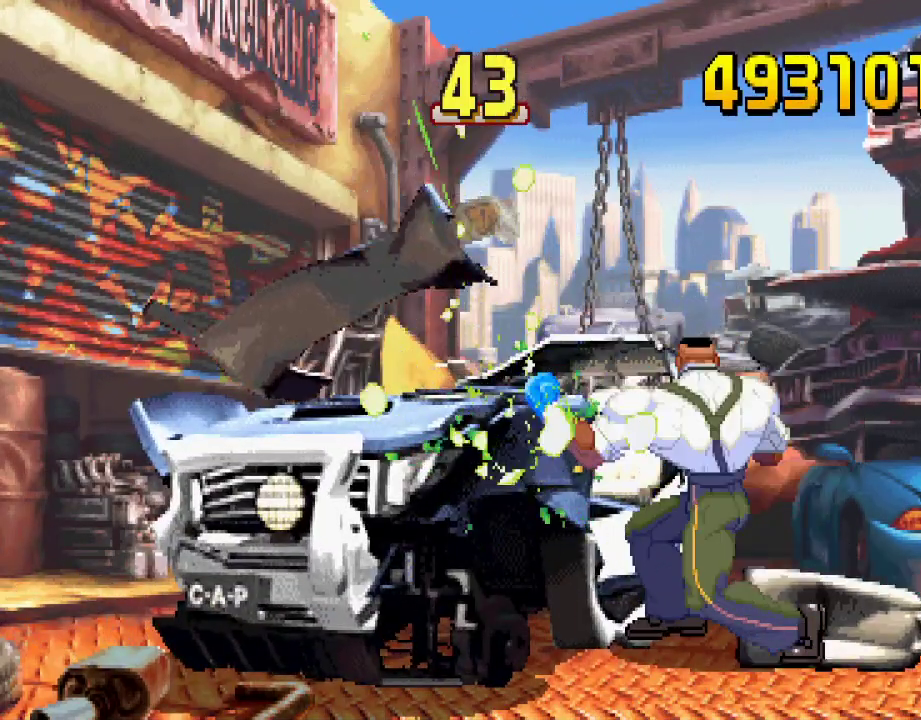
{"buttons": [], "left_stick": "center", "events": [[283, "L2", "down"], [383, "L2", "up"]]}
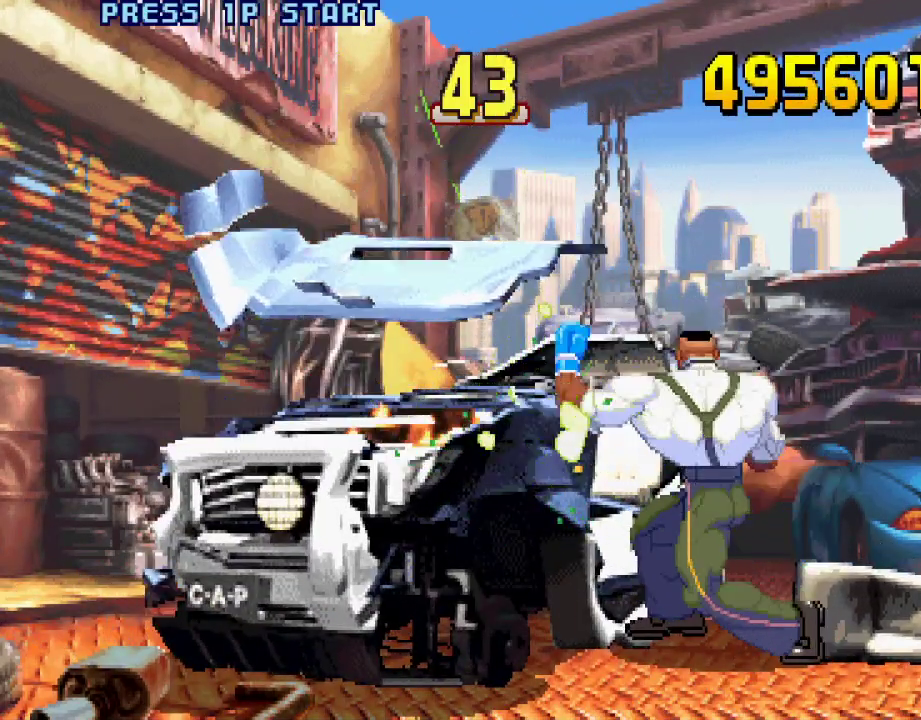
{"buttons": [], "left_stick": "center", "events": [[233, "L2", "down"], [300, "L2", "up"], [333, "L2", "down"], [383, "L2", "up"]]}
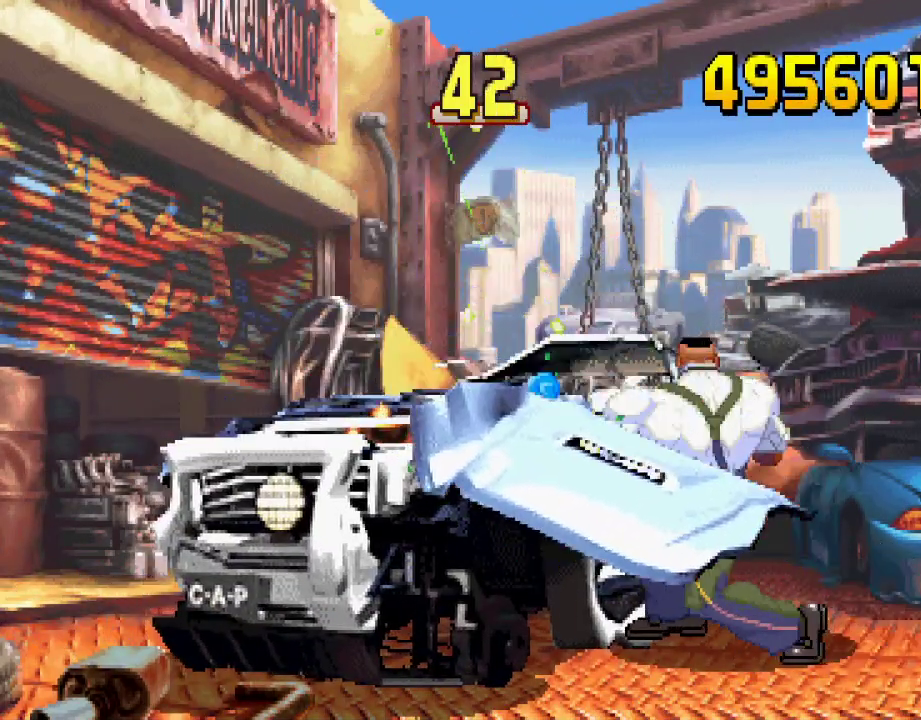
{"buttons": [], "left_stick": "center", "events": [[267, "L2", "down"], [333, "L2", "up"], [367, "L2", "down"], [400, "L2", "up"]]}
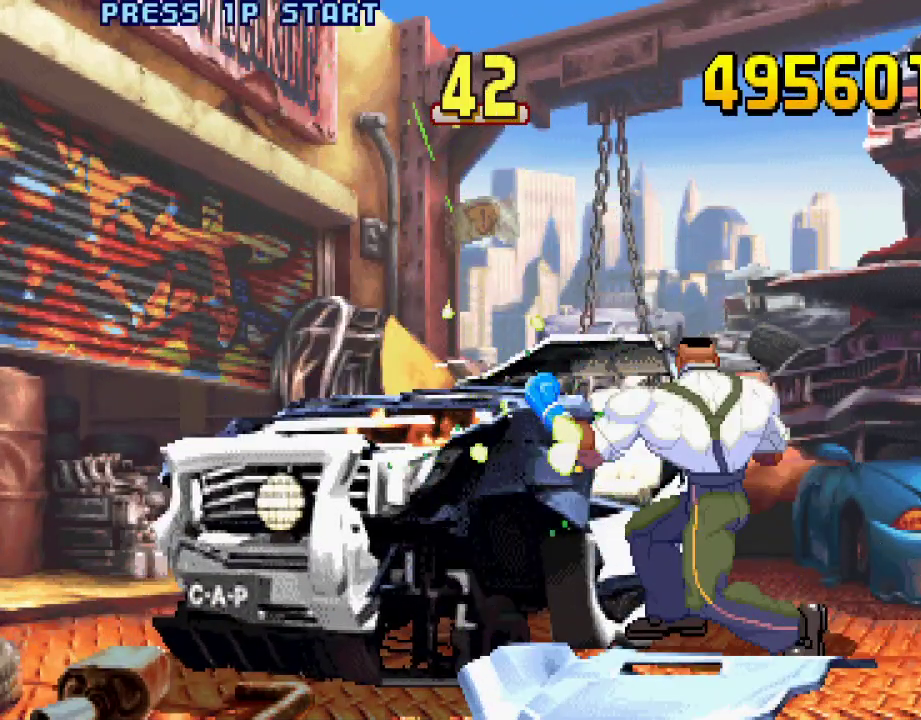
{"buttons": [], "left_stick": "right", "events": [[333, "L2", "down"], [450, "L2", "up"], [450, "left_stick", "right"]]}
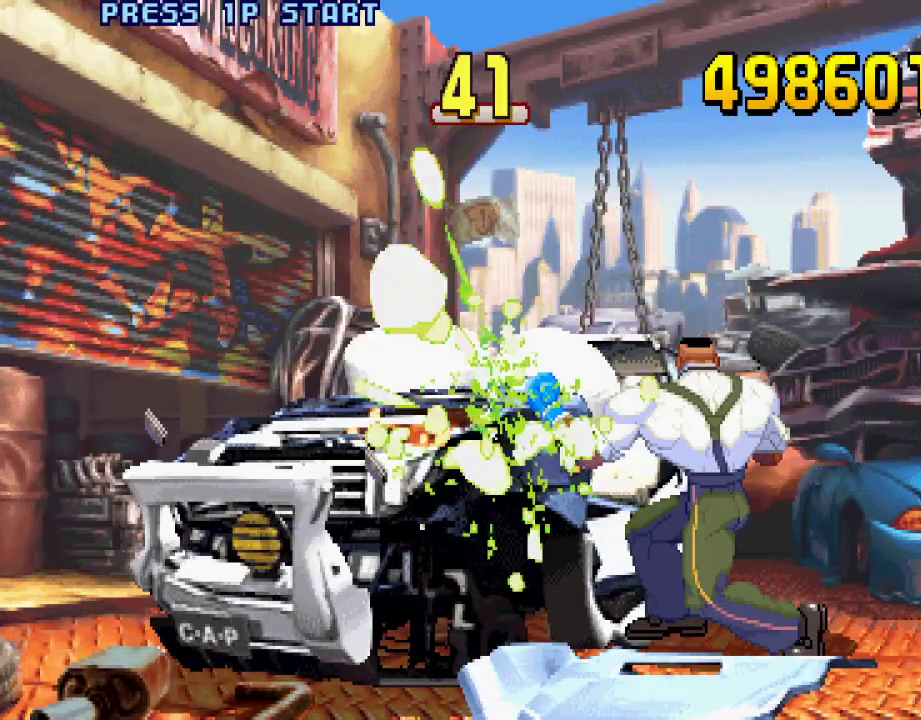
{"buttons": [], "left_stick": "center", "events": [[17, "CIRCLE", "down"], [50, "left_stick", "down"], [83, "CIRCLE", "up"], [133, "left_stick", "center"], [183, "left_stick", "right"], [250, "left_stick", "down"], [317, "L1", "down"], [367, "TRIANGLE", "down"], [367, "left_stick", "left"], [383, "SQUARE", "down"], [433, "L1", "up"], [433, "left_stick", "center"], [450, "TRIANGLE", "up"], [467, "SQUARE", "up"]]}
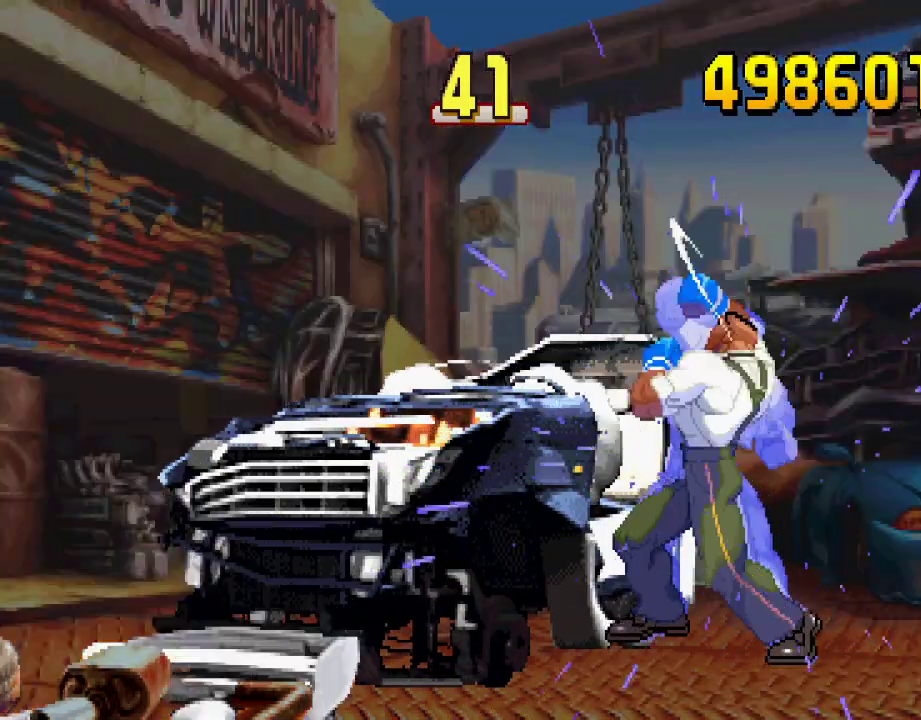
{"buttons": [], "left_stick": "center", "events": []}
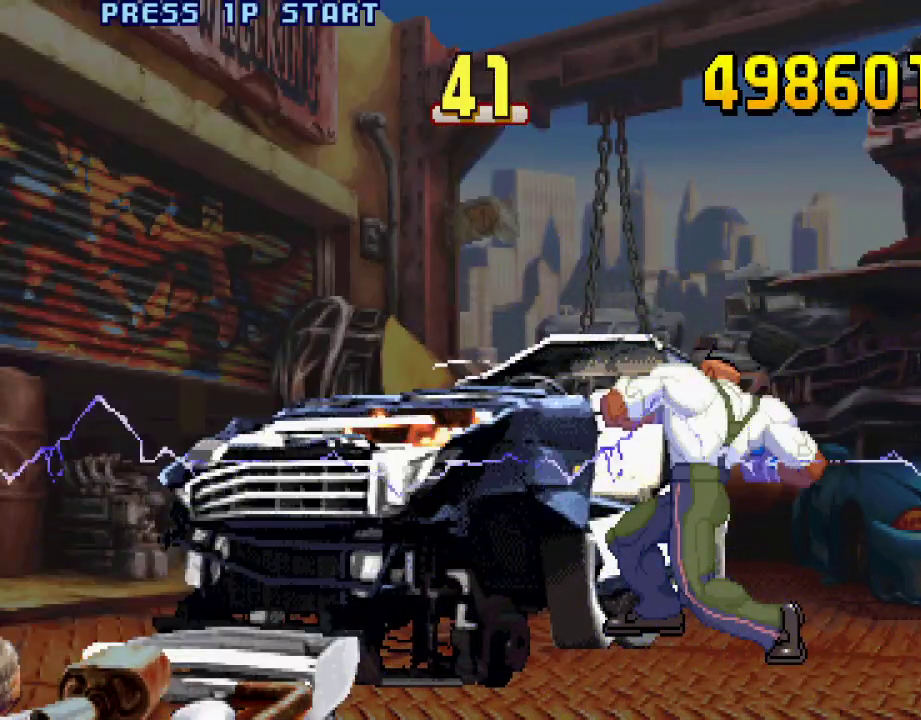
{"buttons": [], "left_stick": "center", "events": []}
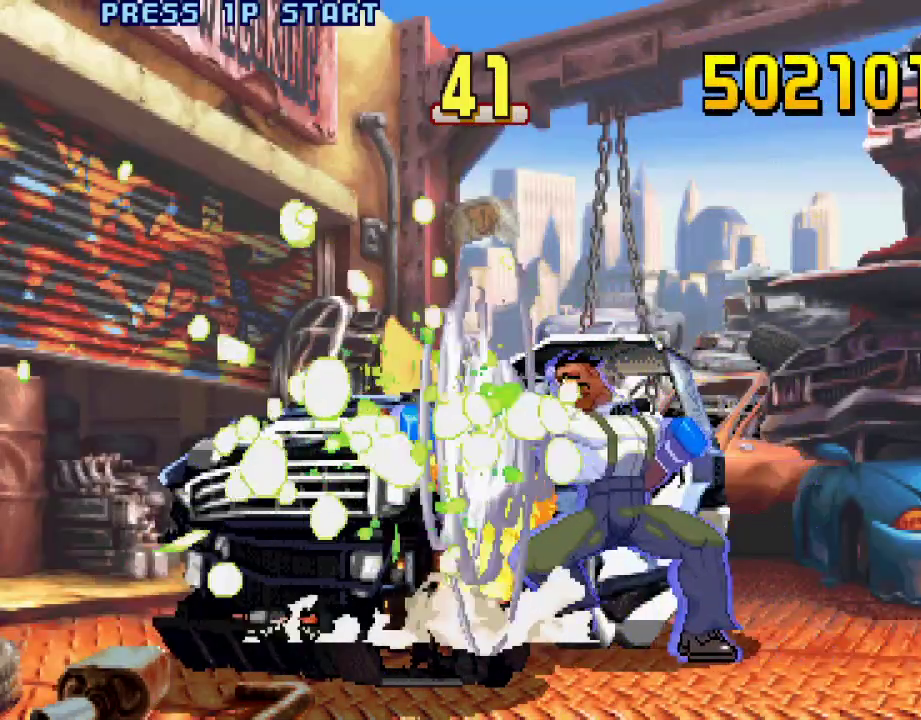
{"buttons": [], "left_stick": "center", "events": [[250, "left_stick", "down-right"], [333, "left_stick", "down-left"], [433, "left_stick", "center"]]}
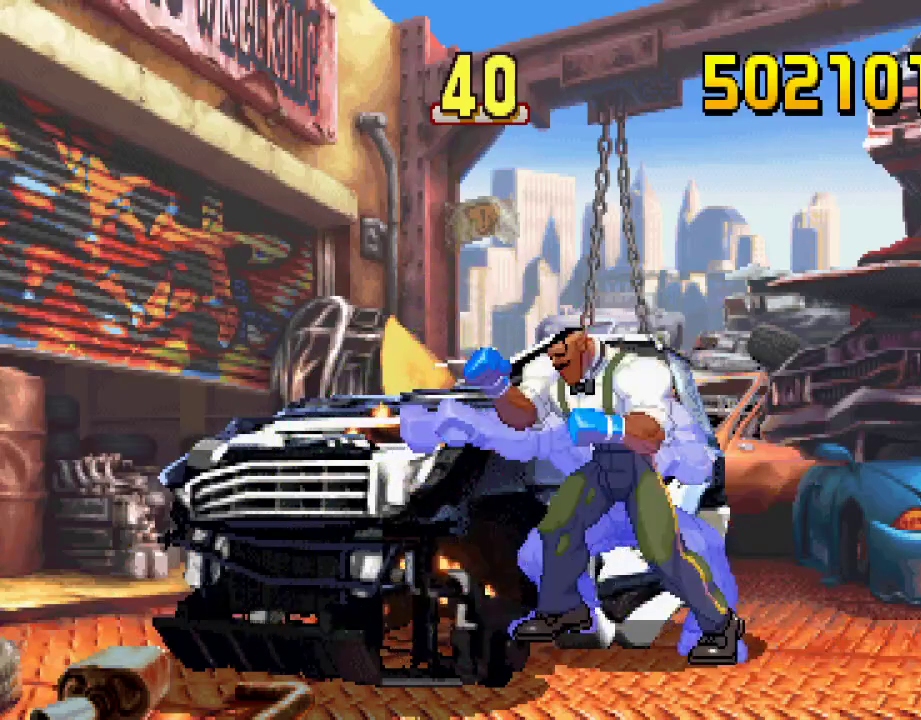
{"buttons": [], "left_stick": "center", "events": [[33, "left_stick", "down"], [133, "L1", "down"], [150, "TRIANGLE", "down"], [150, "left_stick", "left"], [200, "SQUARE", "down"], [217, "TRIANGLE", "up"], [217, "left_stick", "center"], [233, "L1", "up"], [267, "SQUARE", "up"]]}
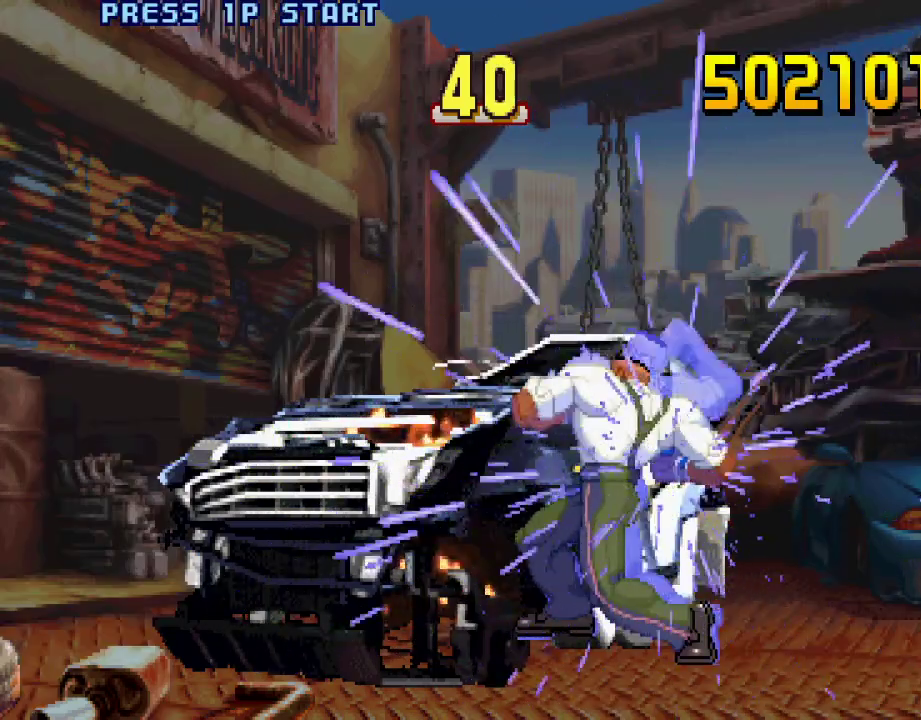
{"buttons": [], "left_stick": "center", "events": []}
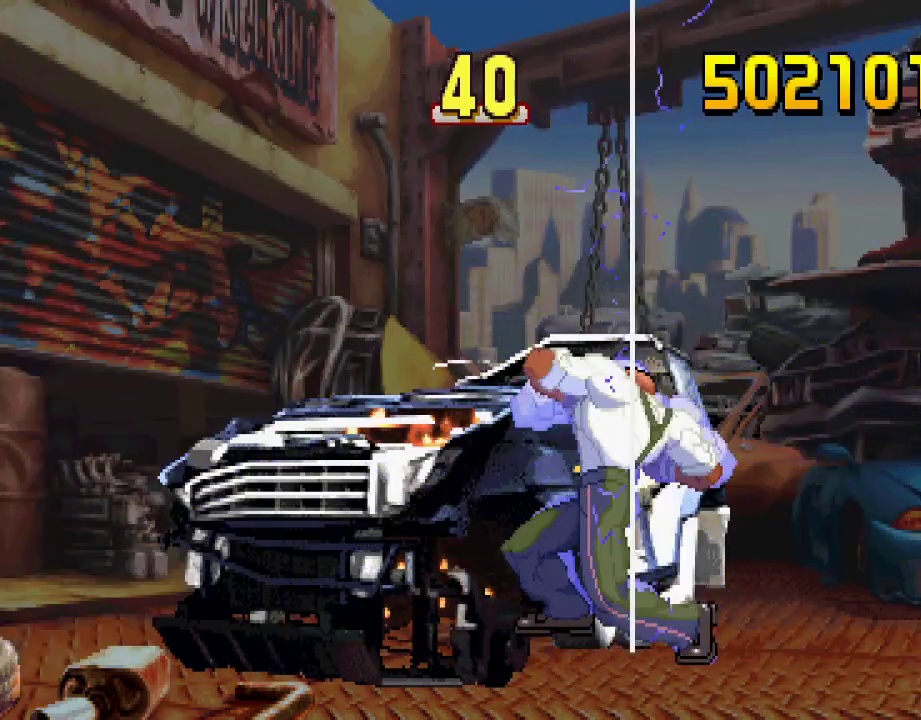
{"buttons": [], "left_stick": "center", "events": []}
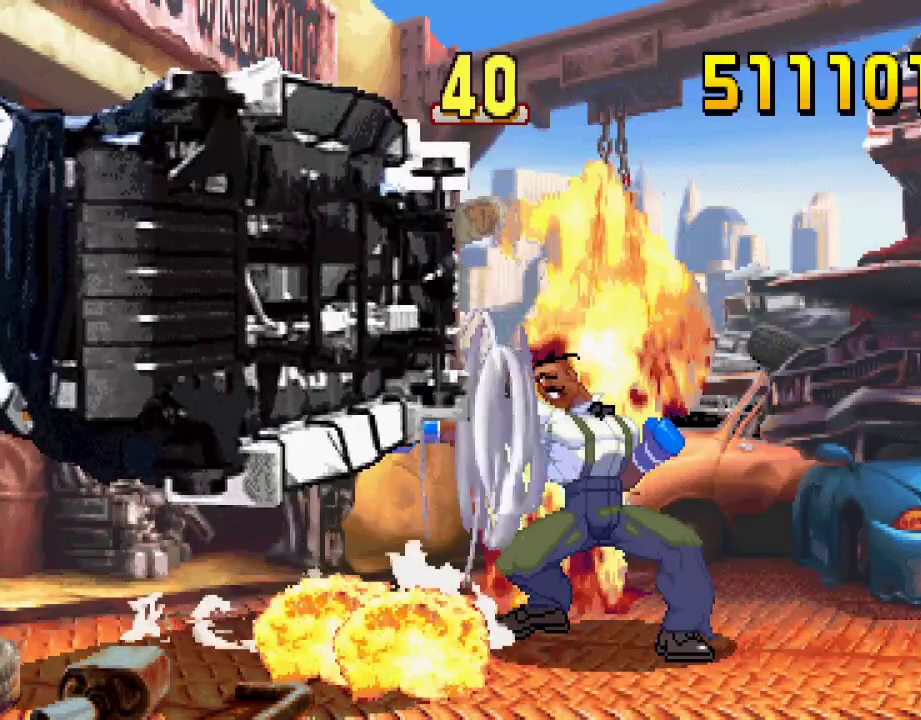
{"buttons": ["SQUARE"], "left_stick": "center", "events": [[383, "L1", "down"], [400, "TRIANGLE", "down"], [450, "SQUARE", "down"], [500, "L1", "up"], [500, "TRIANGLE", "up"]]}
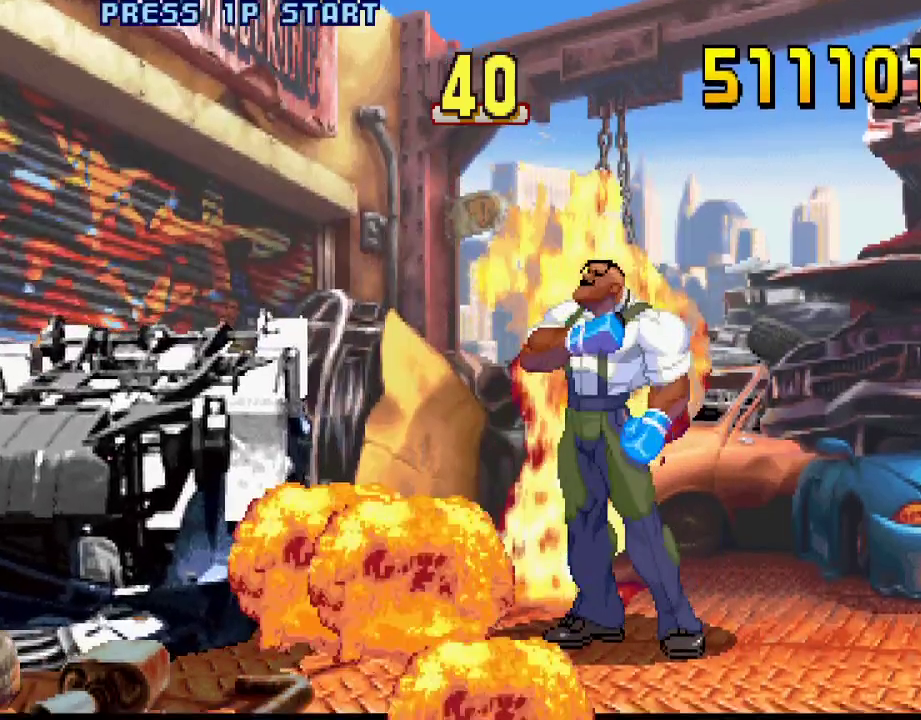
{"buttons": ["CROSS", "CIRCLE", "SQUARE", "TRIANGLE", "L1", "L2"], "left_stick": "center", "events": [[50, "SQUARE", "up"], [217, "CROSS", "down"], [217, "L1", "down"], [217, "L2", "down"], [217, "SQUARE", "down"], [217, "TRIANGLE", "down"], [233, "CIRCLE", "down"], [233, "TRIANGLE", "up"], [267, "TRIANGLE", "down"]]}
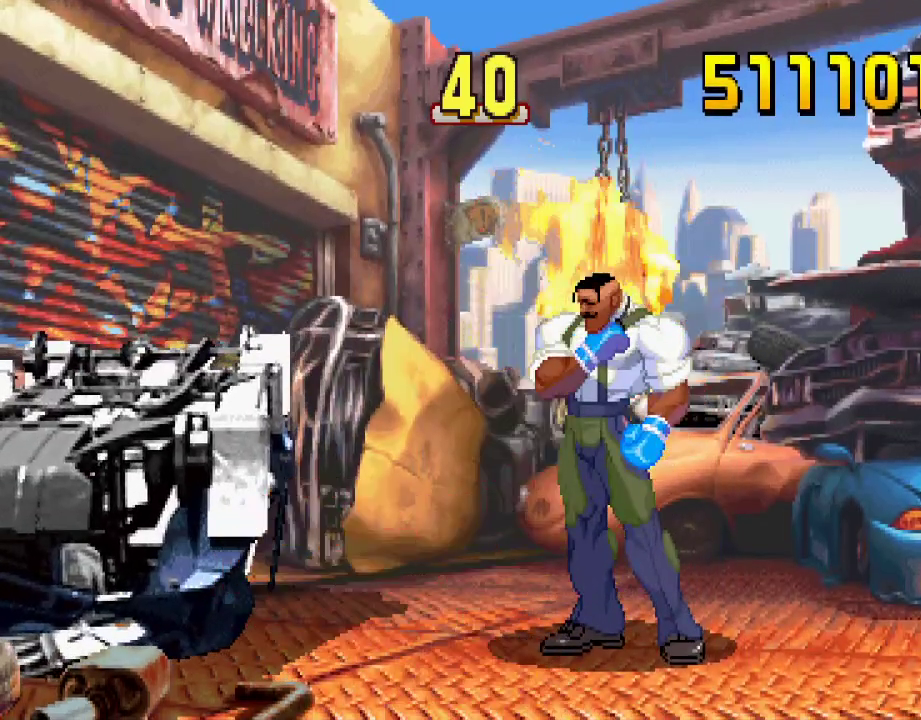
{"buttons": ["CROSS", "CIRCLE", "SQUARE", "TRIANGLE", "L1", "L2"], "left_stick": "center", "events": []}
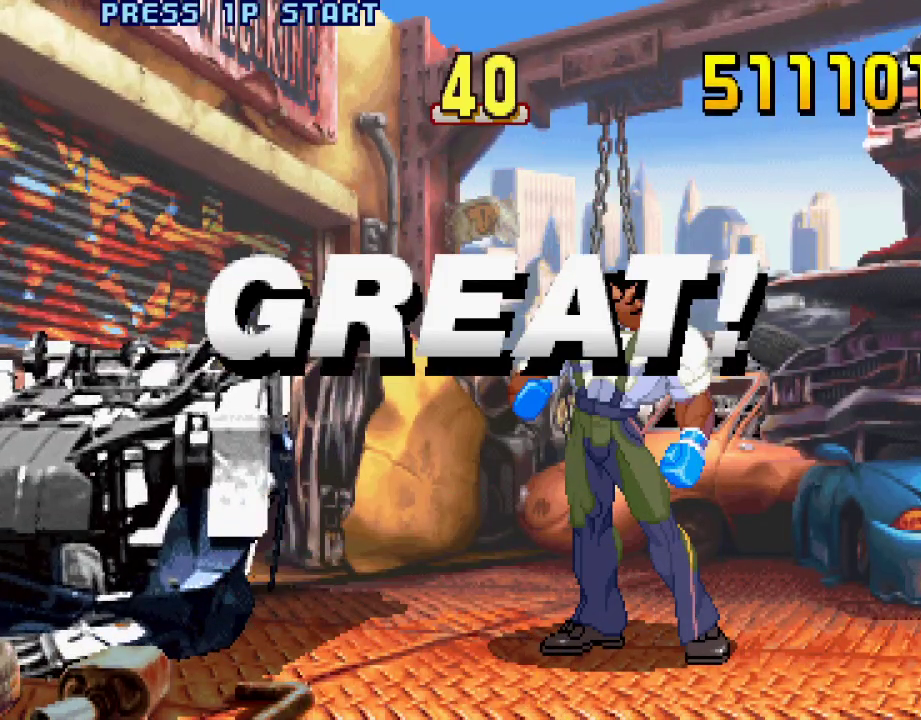
{"buttons": ["CROSS", "CIRCLE", "SQUARE", "TRIANGLE", "L1", "L2"], "left_stick": "center", "events": []}
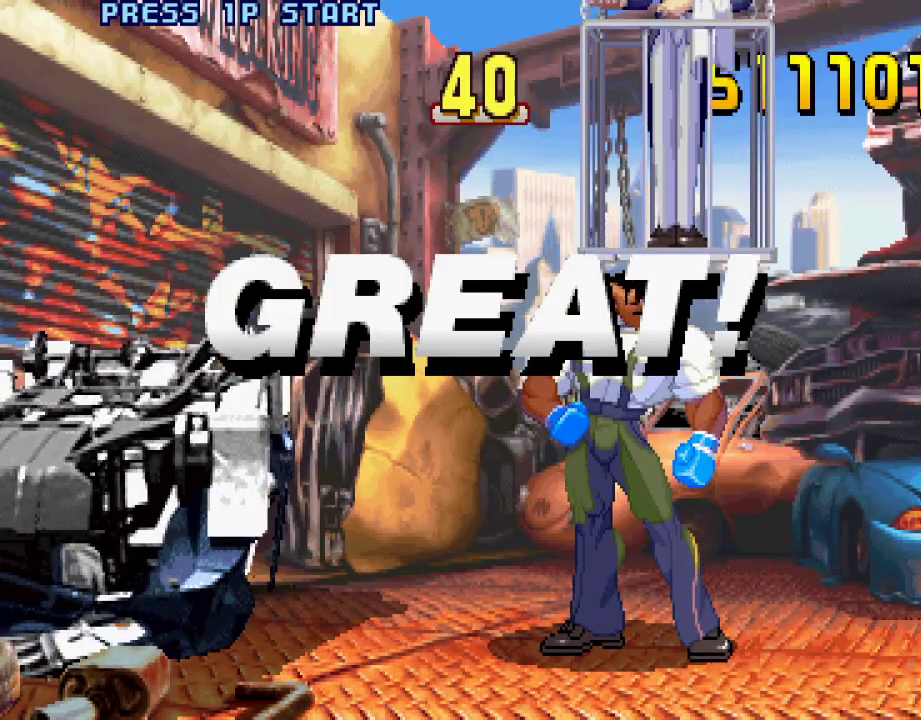
{"buttons": ["CROSS", "CIRCLE", "SQUARE", "TRIANGLE", "L1", "L2"], "left_stick": "center", "events": [[233, "left_stick", "down"], [283, "left_stick", "left"], [500, "left_stick", "center"]]}
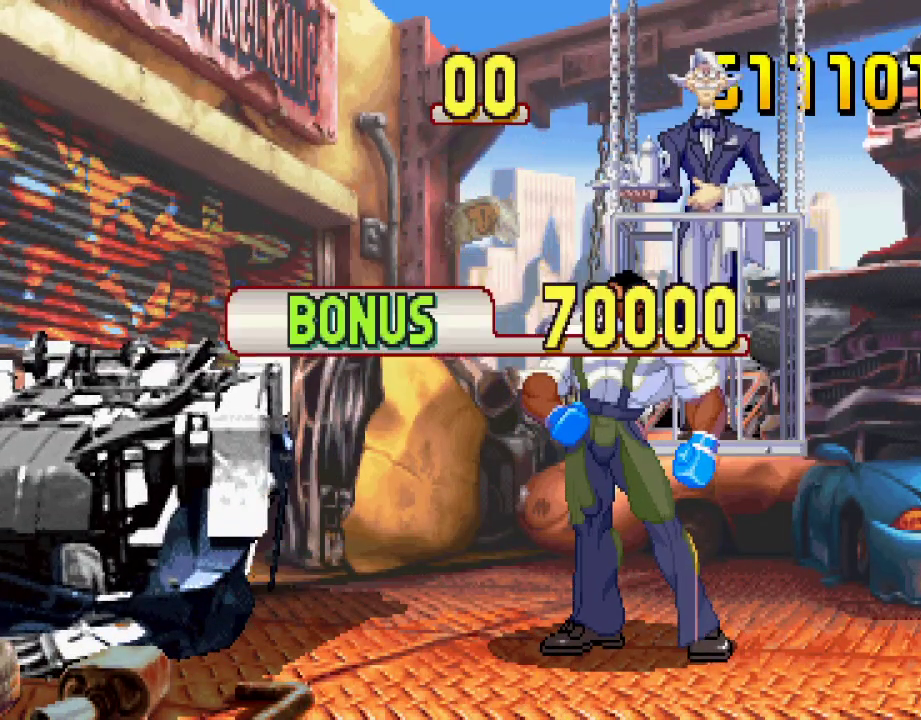
{"buttons": ["CROSS", "CIRCLE", "SQUARE", "TRIANGLE", "L1", "L2"], "left_stick": "center", "events": []}
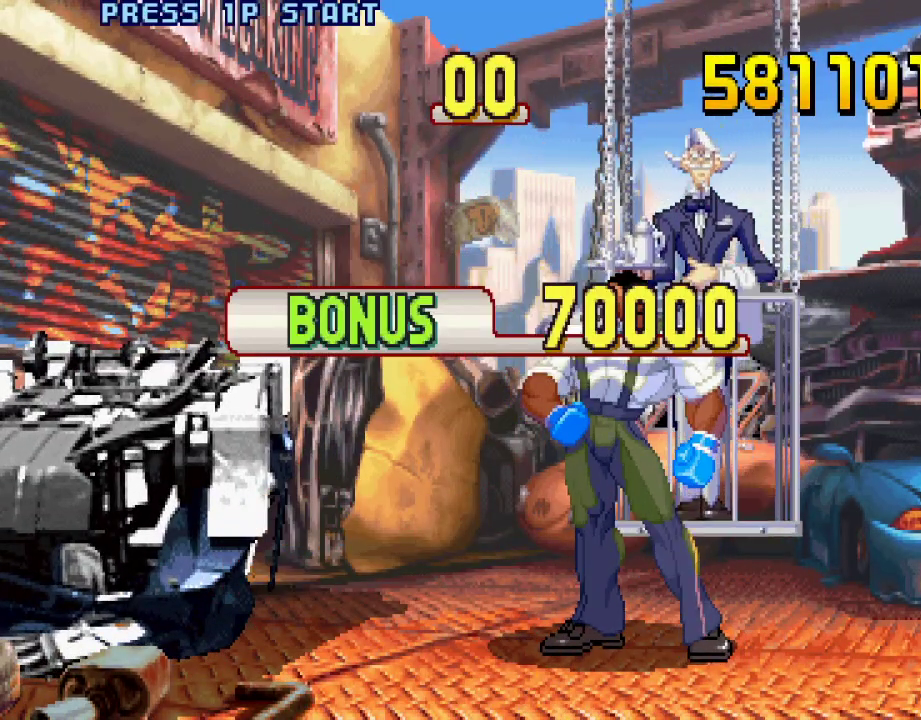
{"buttons": ["CROSS", "CIRCLE", "SQUARE", "TRIANGLE", "L1", "L2"], "left_stick": "center", "events": []}
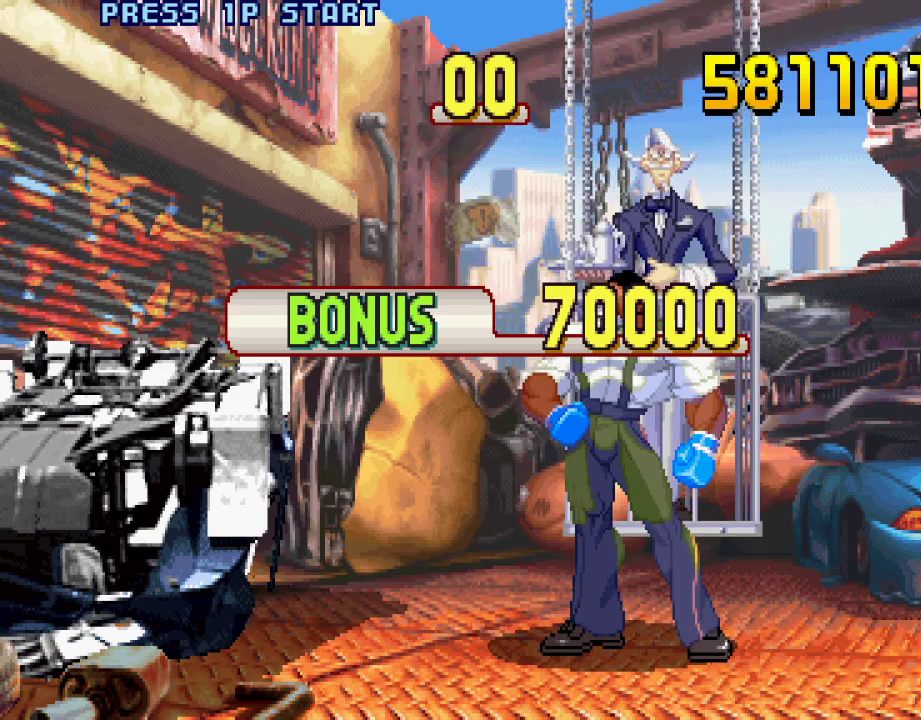
{"buttons": ["CROSS", "CIRCLE", "SQUARE", "TRIANGLE", "L1", "L2"], "left_stick": "center", "events": []}
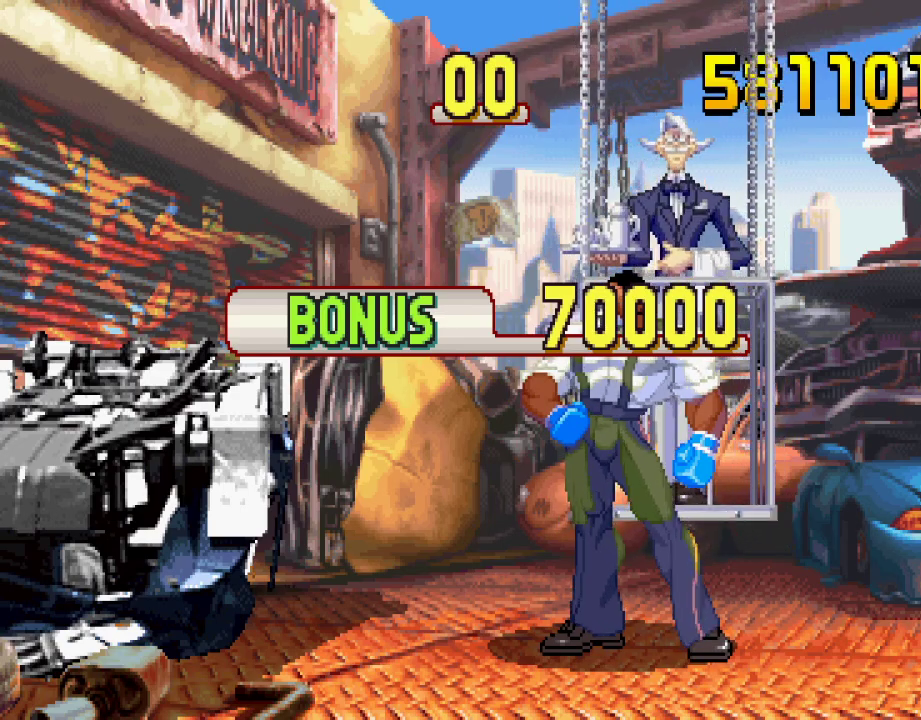
{"buttons": ["CROSS", "CIRCLE", "SQUARE", "TRIANGLE", "L1", "L2"], "left_stick": "center", "events": []}
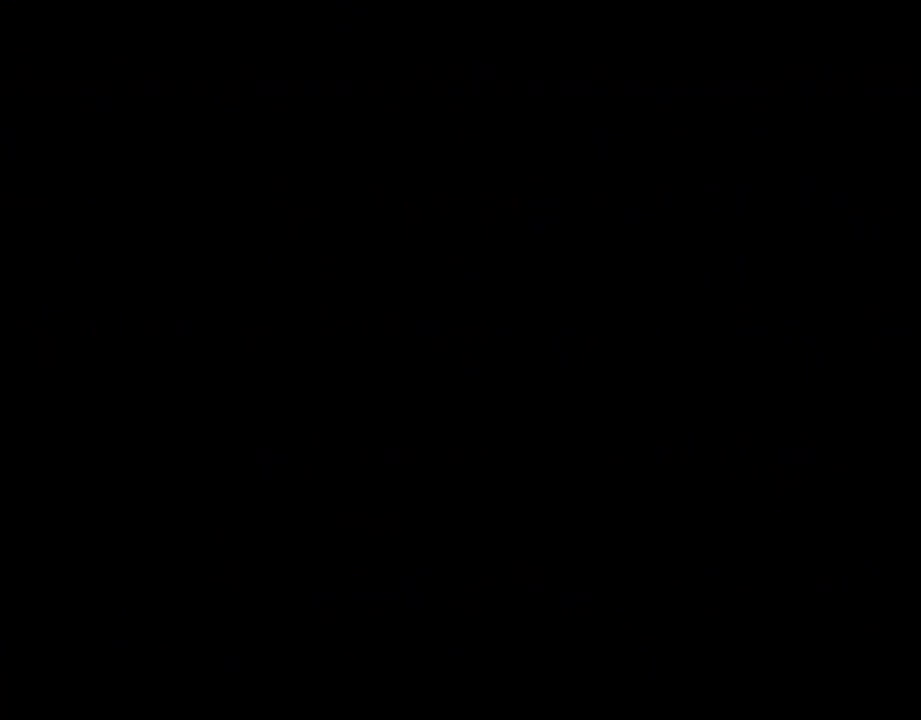
{"buttons": ["CROSS", "CIRCLE", "SQUARE", "TRIANGLE", "L1", "L2"], "left_stick": "left", "events": [[300, "left_stick", "right"], [433, "left_stick", "left"]]}
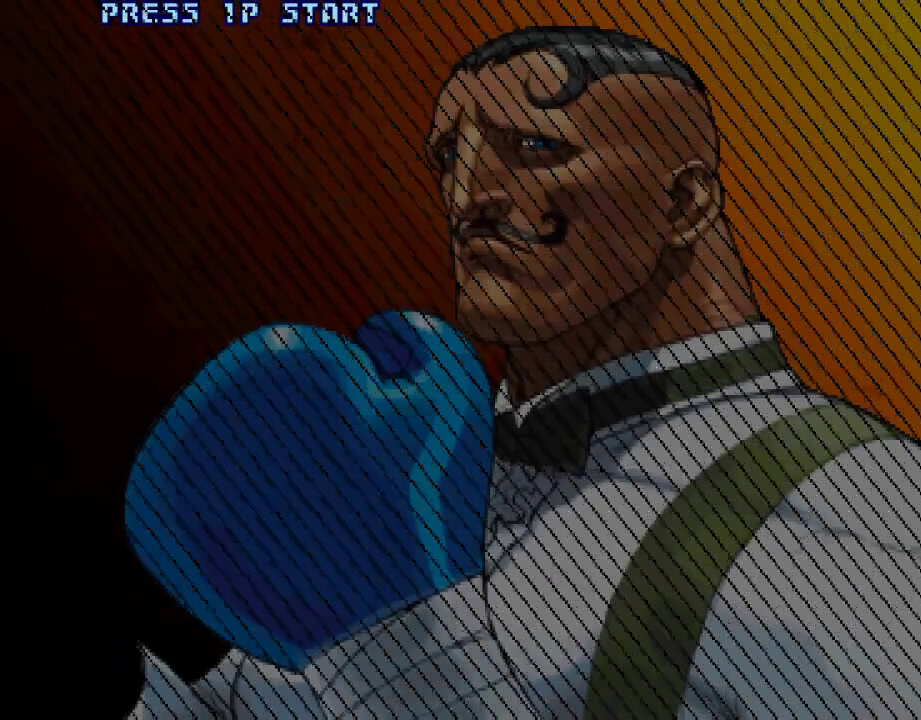
{"buttons": ["CROSS", "CIRCLE", "SQUARE", "TRIANGLE", "L1", "L2"], "left_stick": "center", "events": [[33, "left_stick", "right"], [100, "left_stick", "center"], [150, "left_stick", "left"], [267, "left_stick", "center"]]}
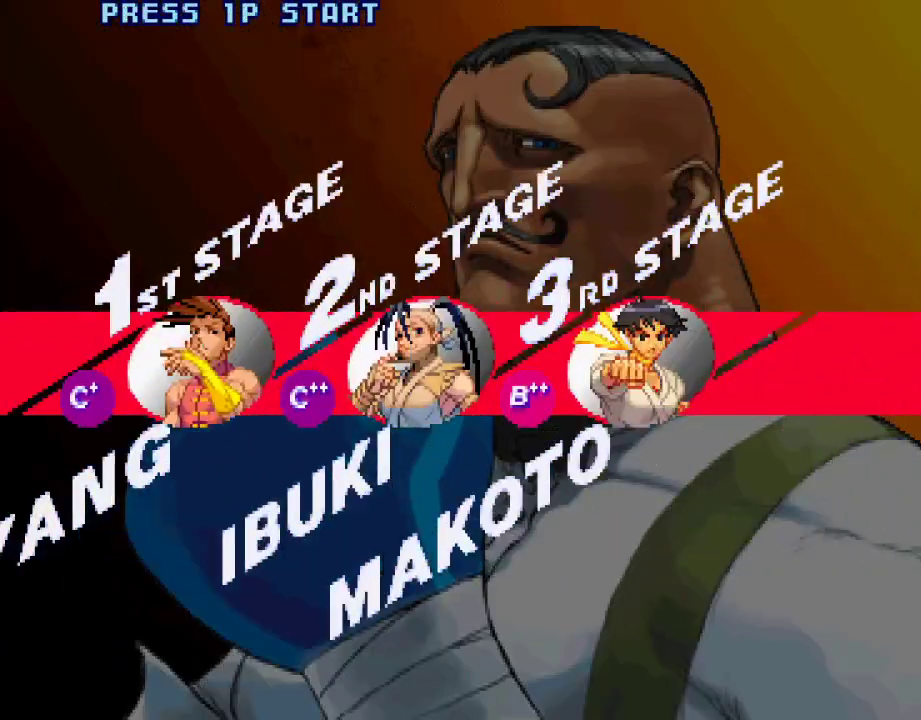
{"buttons": [], "left_stick": "center", "events": [[100, "CIRCLE", "up"], [133, "L1", "up"], [133, "L2", "up"], [133, "SQUARE", "up"], [133, "TRIANGLE", "up"], [167, "CROSS", "up"]]}
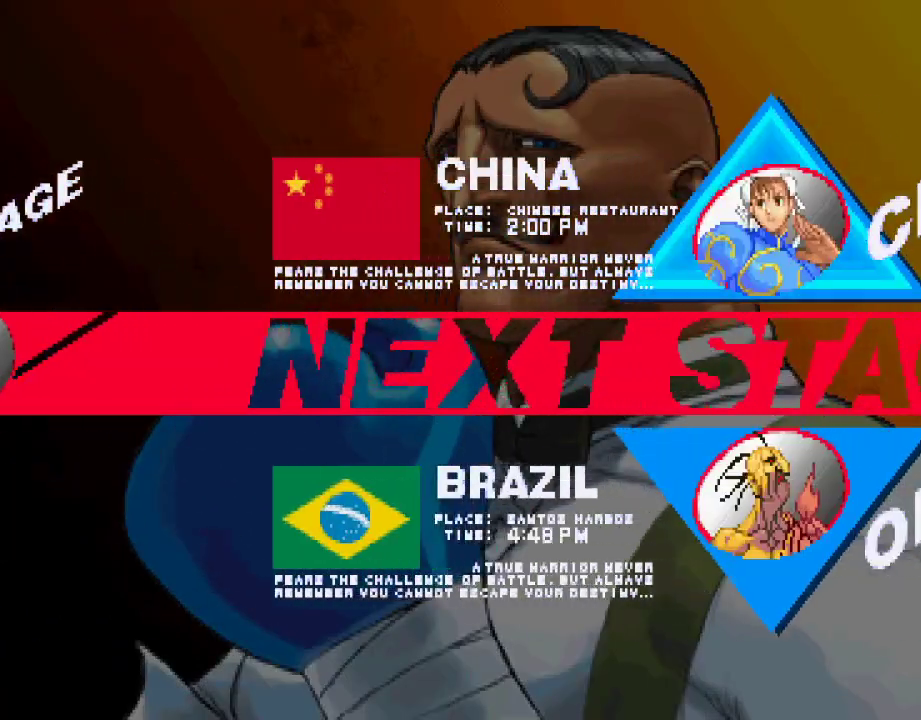
{"buttons": [], "left_stick": "center", "events": []}
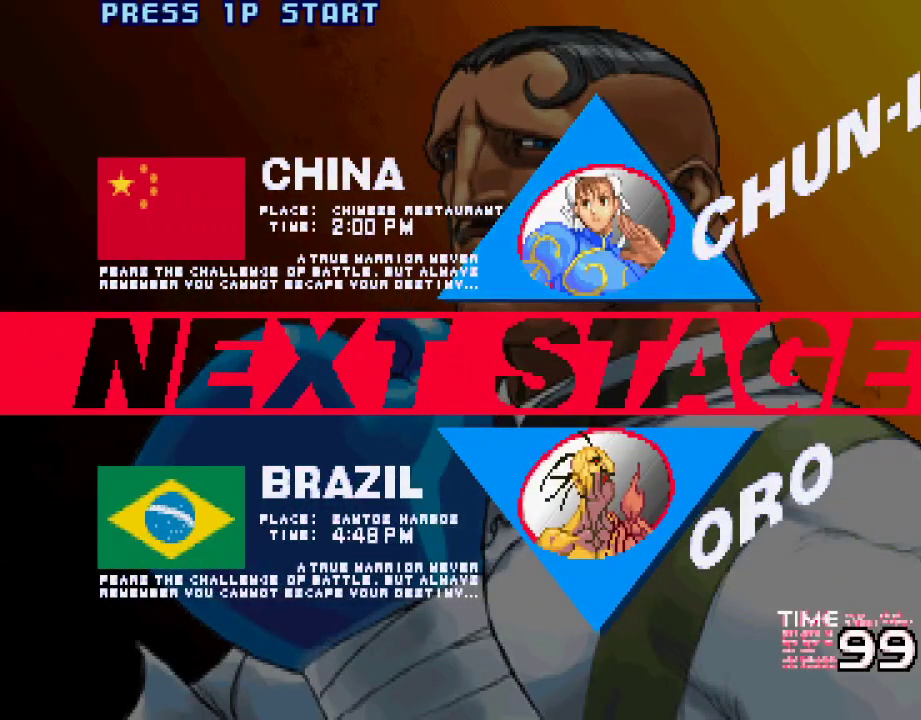
{"buttons": [], "left_stick": "center", "events": []}
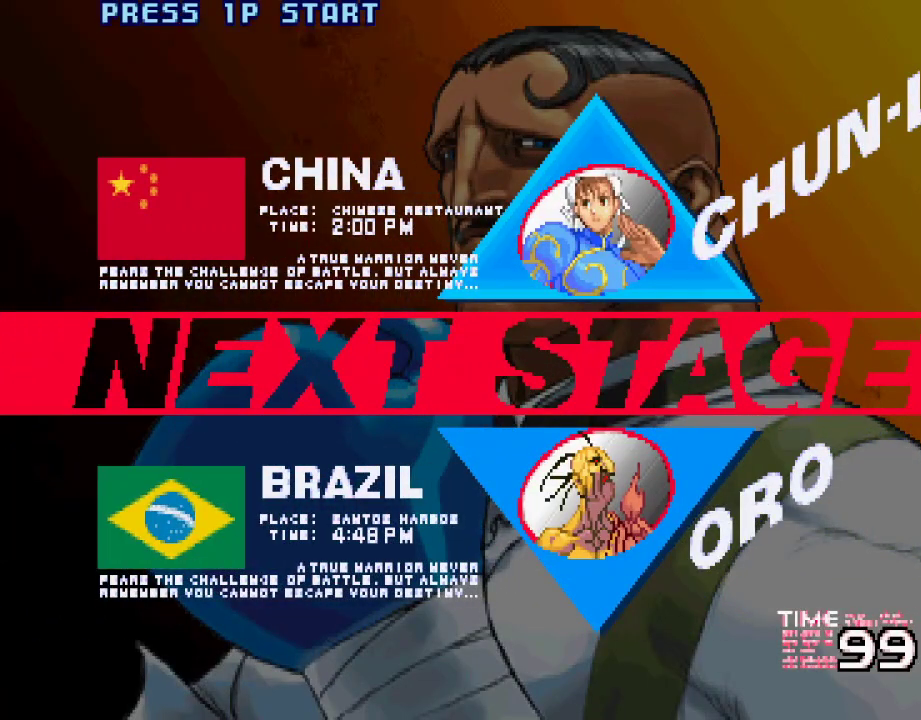
{"buttons": [], "left_stick": "down", "events": [[500, "left_stick", "down"]]}
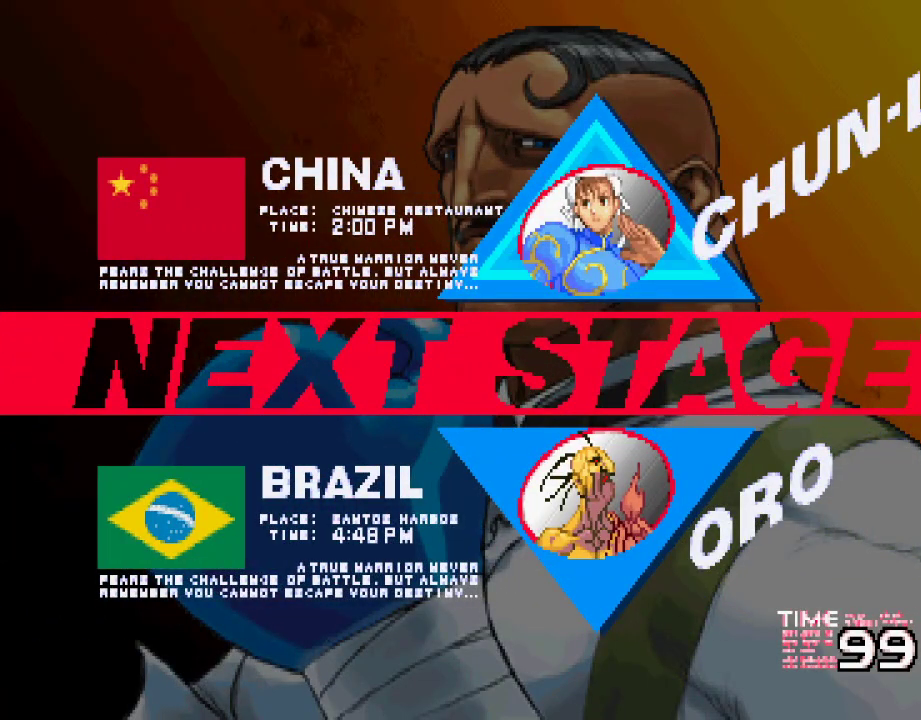
{"buttons": [], "left_stick": "down", "events": [[83, "left_stick", "center"], [183, "left_stick", "up"], [350, "left_stick", "center"], [450, "left_stick", "down"]]}
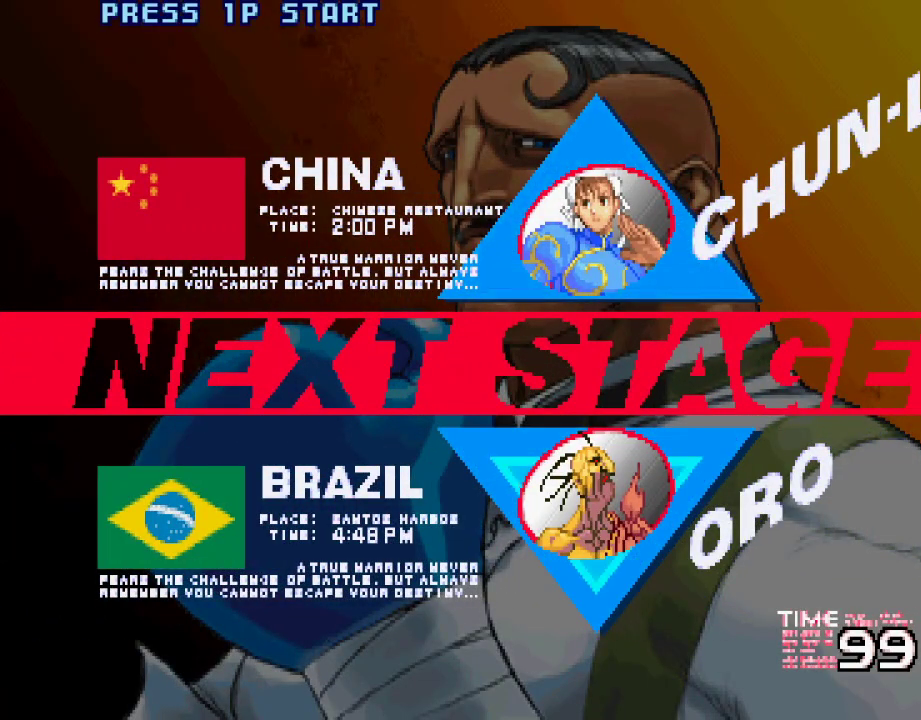
{"buttons": [], "left_stick": "up", "events": [[100, "left_stick", "center"], [417, "left_stick", "up"]]}